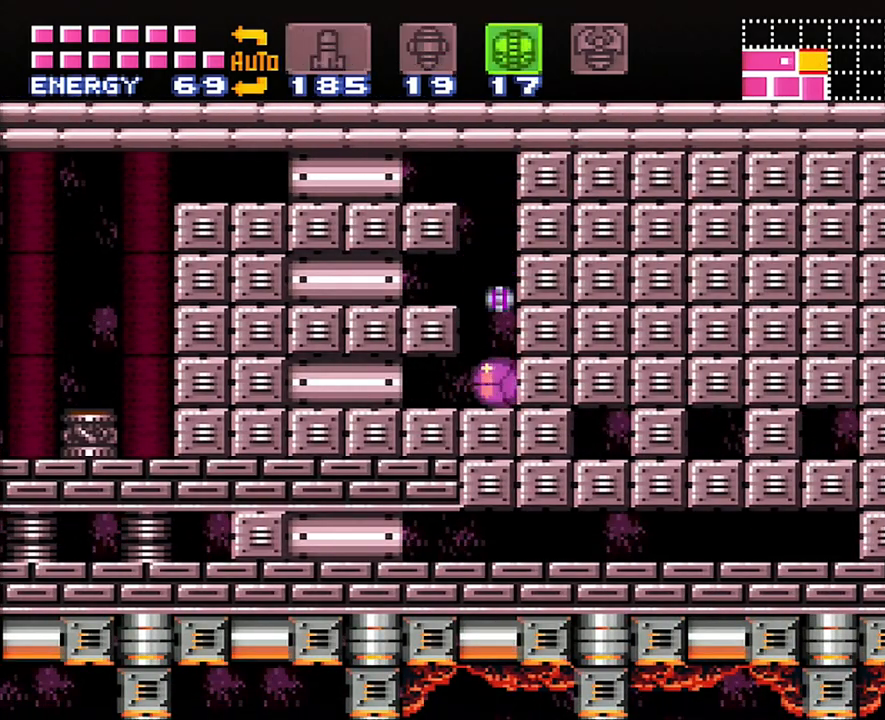
Gameplay with a controller (Nintendo layout); each line is a JSON object with the inputs held at the frame after it. "events" lists button and stick changes between this image and that frame as [ms after this image, input, new state], when the widget could be followed in between. Not read: L3 R3.
{"buttons": ["DPAD_UP"], "events": [[433, "DPAD_UP", "down"]]}
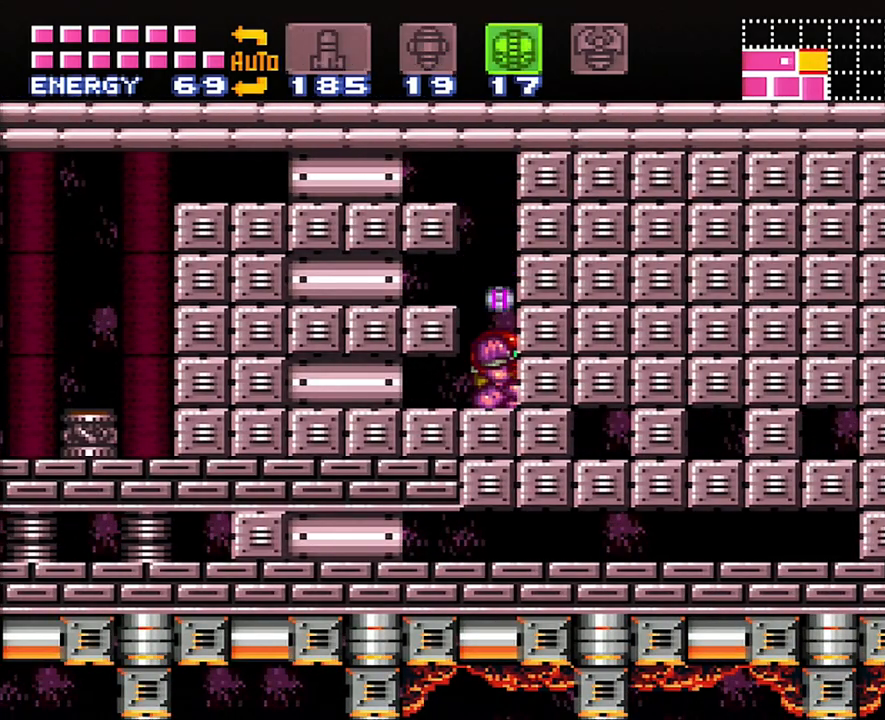
{"buttons": [], "events": [[100, "DPAD_UP", "up"]]}
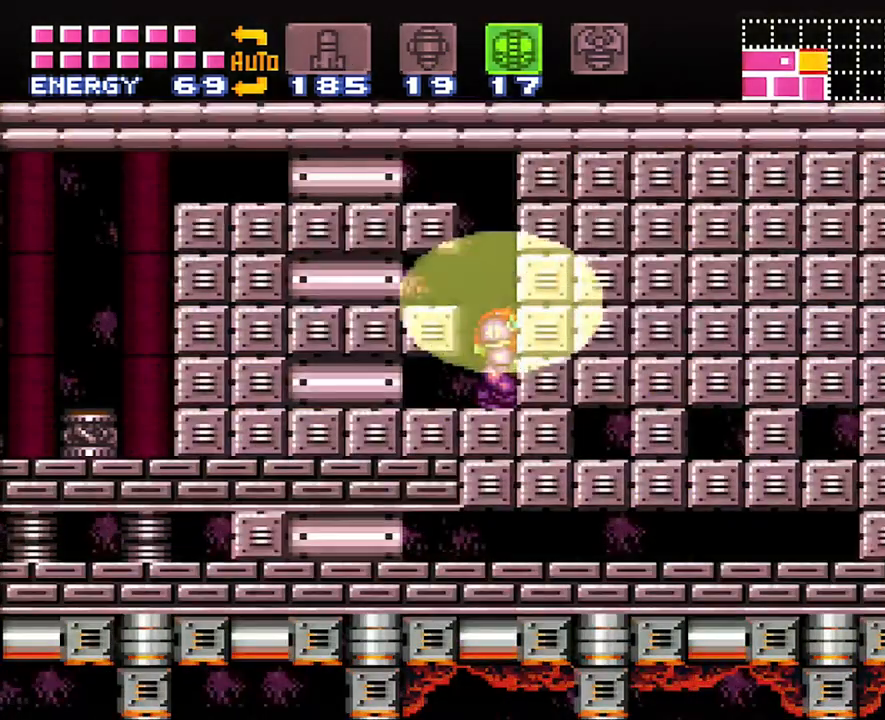
{"buttons": [], "events": [[133, "B", "down"], [267, "DPAD_DOWN", "down"], [383, "DPAD_DOWN", "up"], [500, "B", "up"]]}
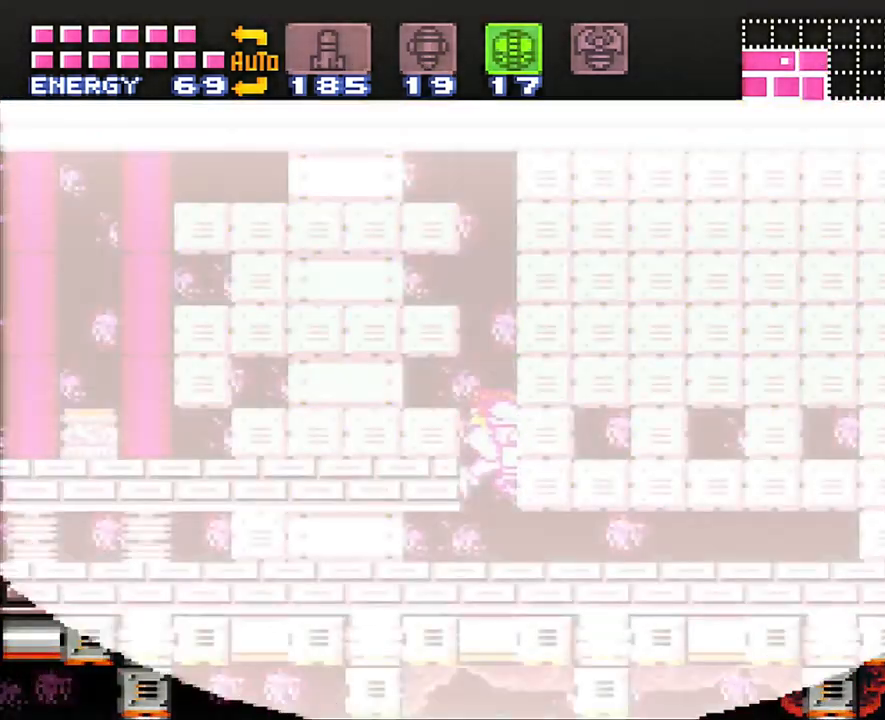
{"buttons": ["B"], "events": [[450, "B", "down"]]}
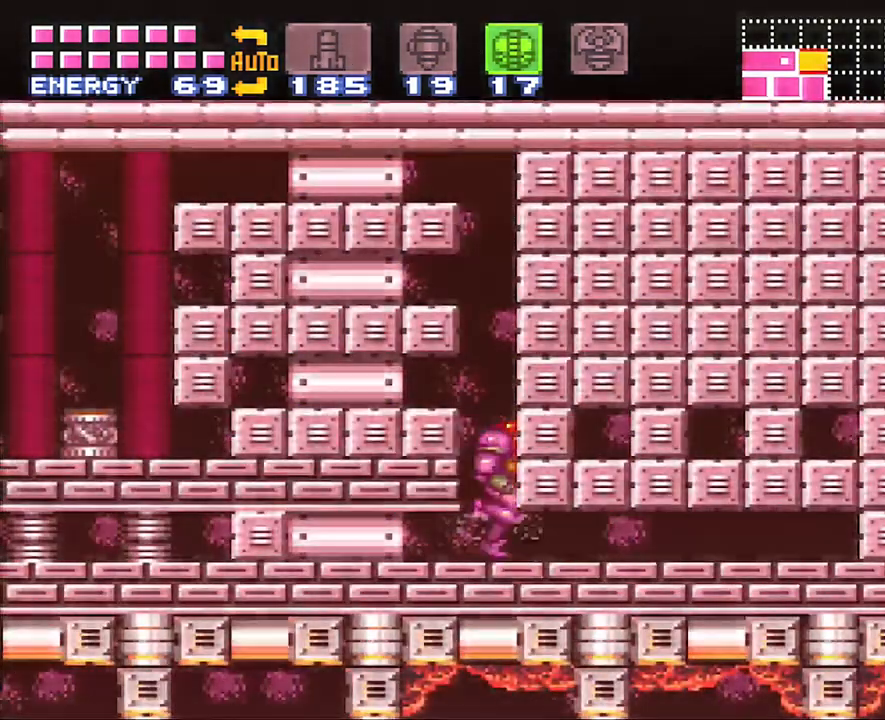
{"buttons": ["B"], "events": [[100, "DPAD_DOWN", "down"], [450, "DPAD_DOWN", "up"]]}
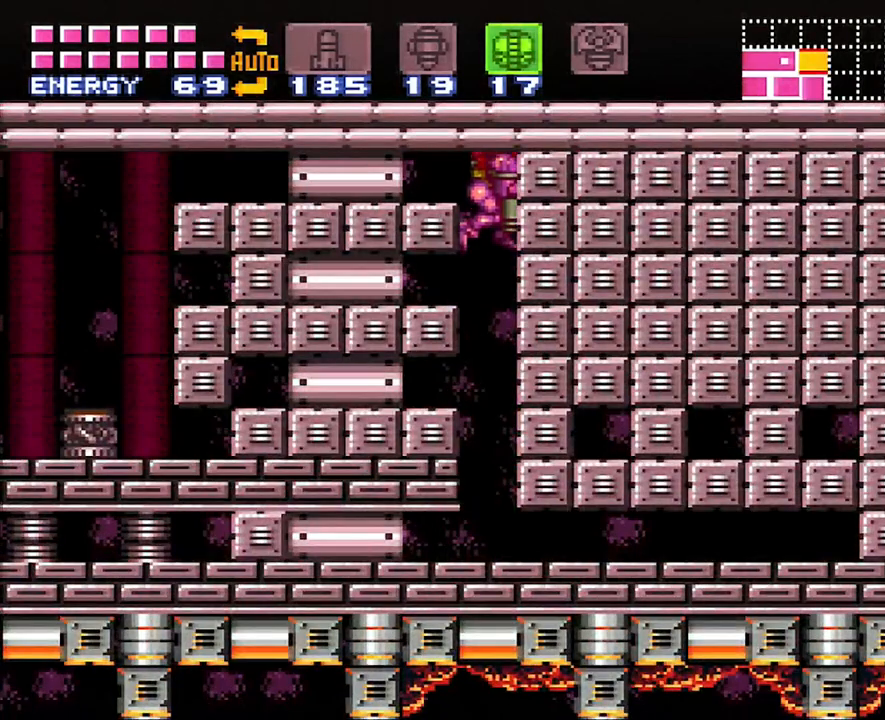
{"buttons": [], "events": [[167, "B", "up"], [367, "DPAD_DOWN", "down"], [483, "DPAD_DOWN", "up"]]}
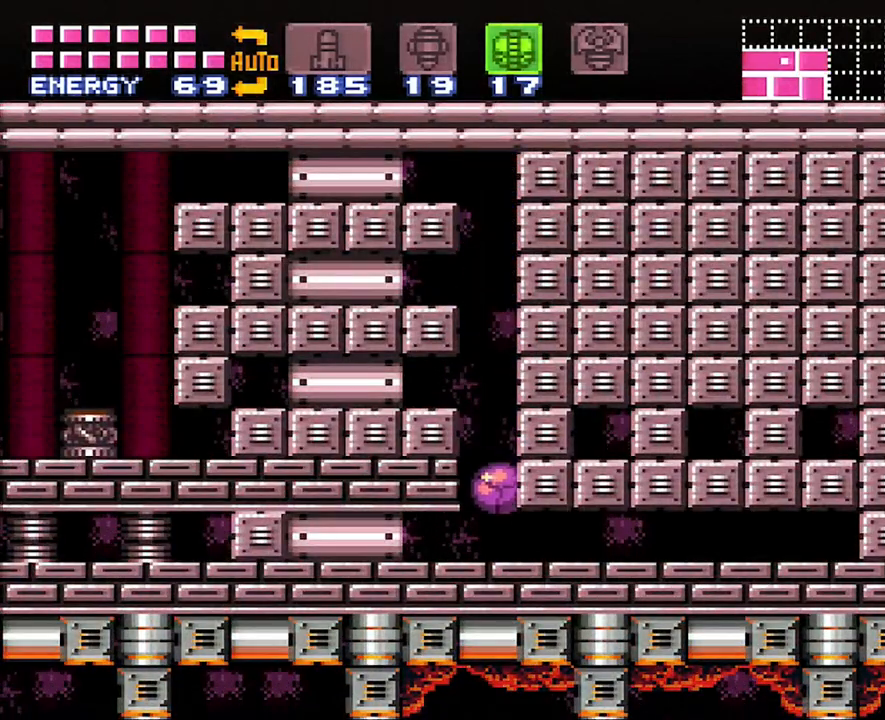
{"buttons": ["B"], "events": [[33, "DPAD_DOWN", "down"], [133, "DPAD_DOWN", "up"], [300, "B", "down"]]}
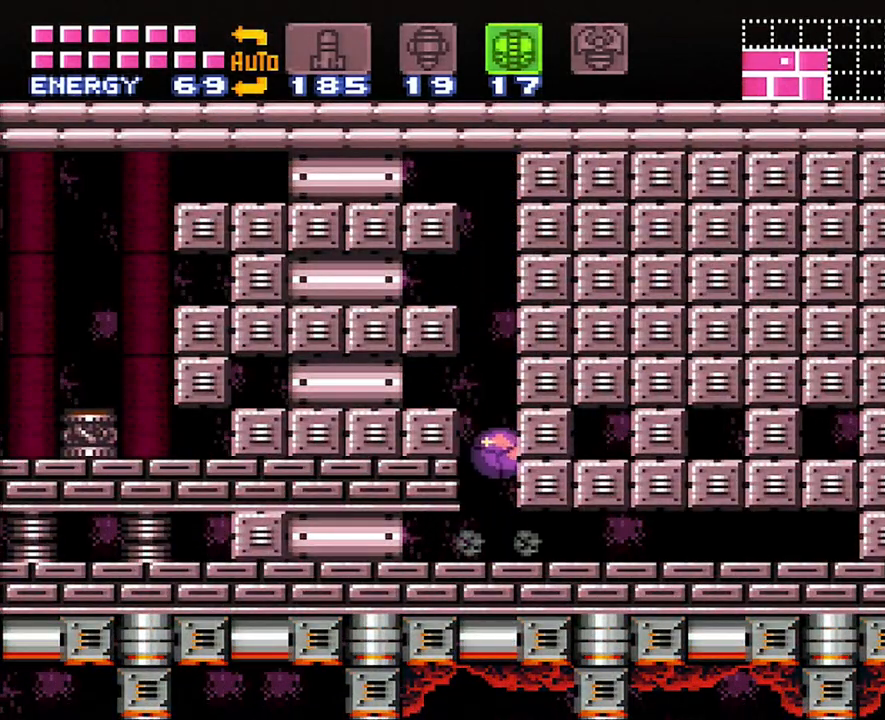
{"buttons": ["B", "DPAD_RIGHT"], "events": [[233, "DPAD_RIGHT", "down"]]}
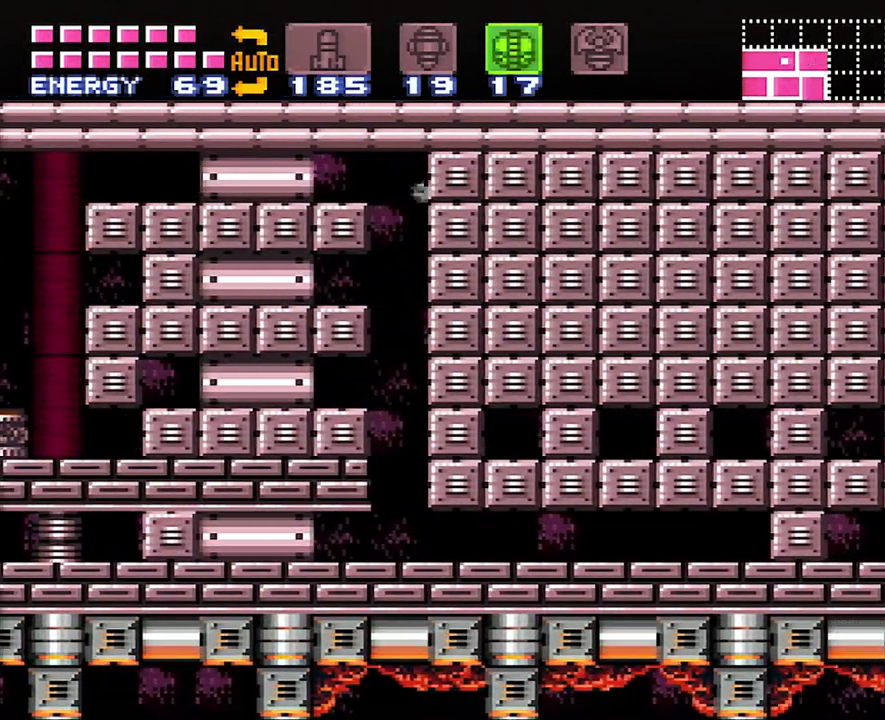
{"buttons": ["DPAD_RIGHT"], "events": [[350, "B", "up"]]}
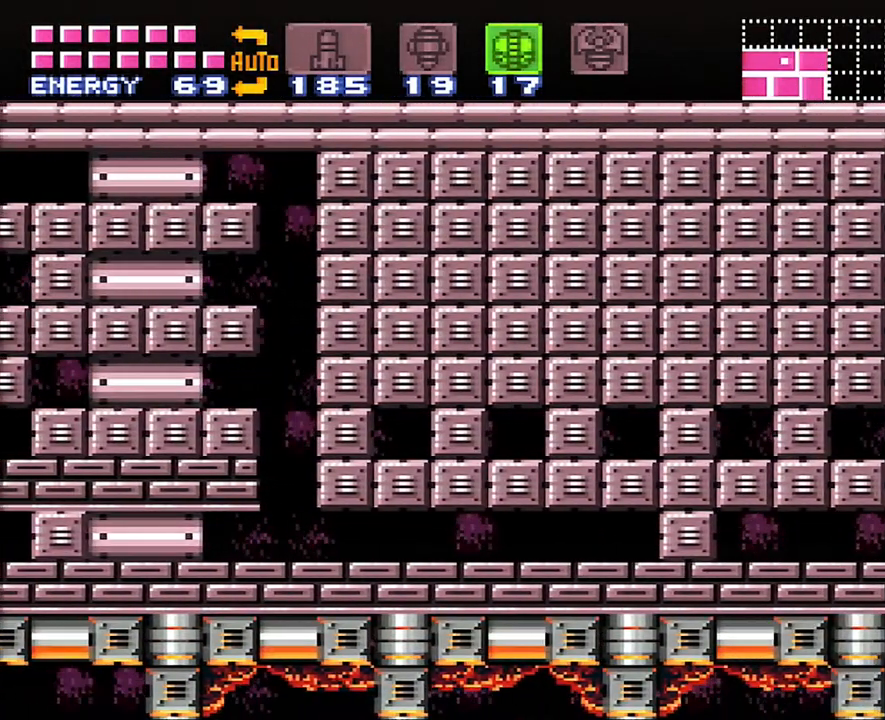
{"buttons": ["B", "DPAD_RIGHT"], "events": [[450, "B", "down"]]}
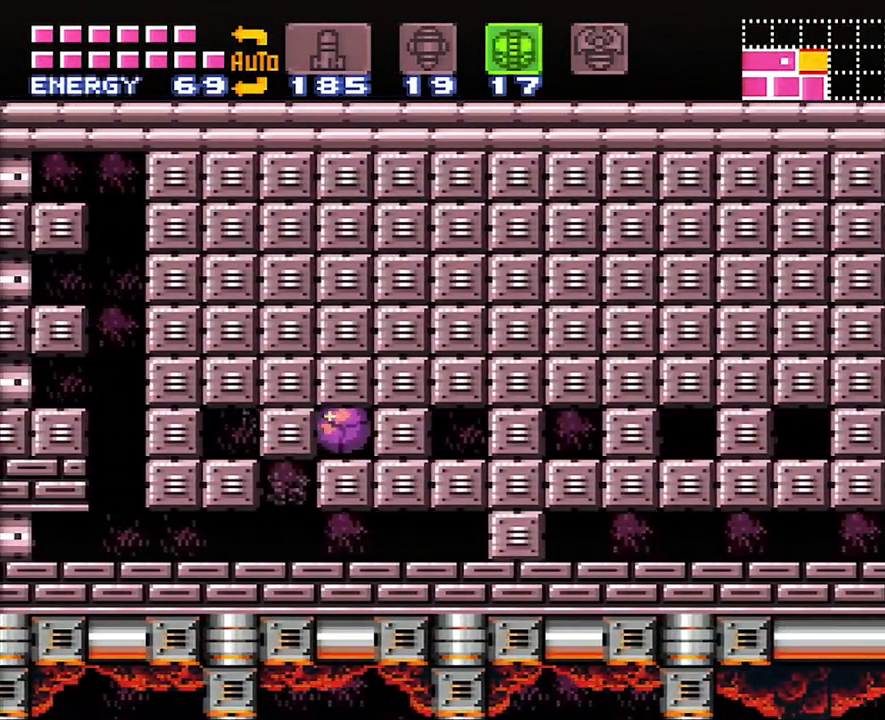
{"buttons": ["B", "DPAD_RIGHT"], "events": []}
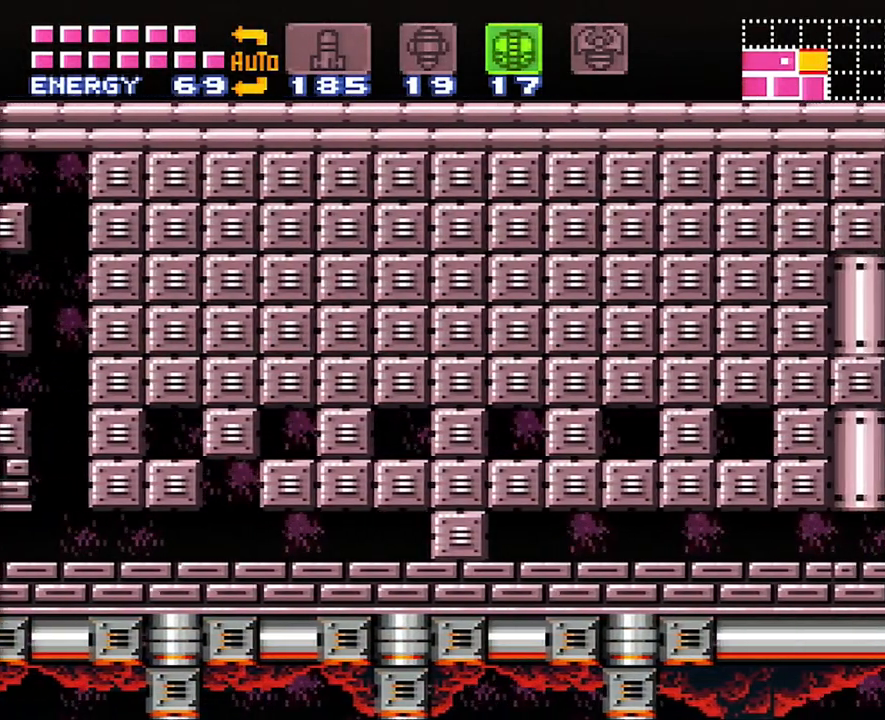
{"buttons": ["B", "DPAD_RIGHT"], "events": []}
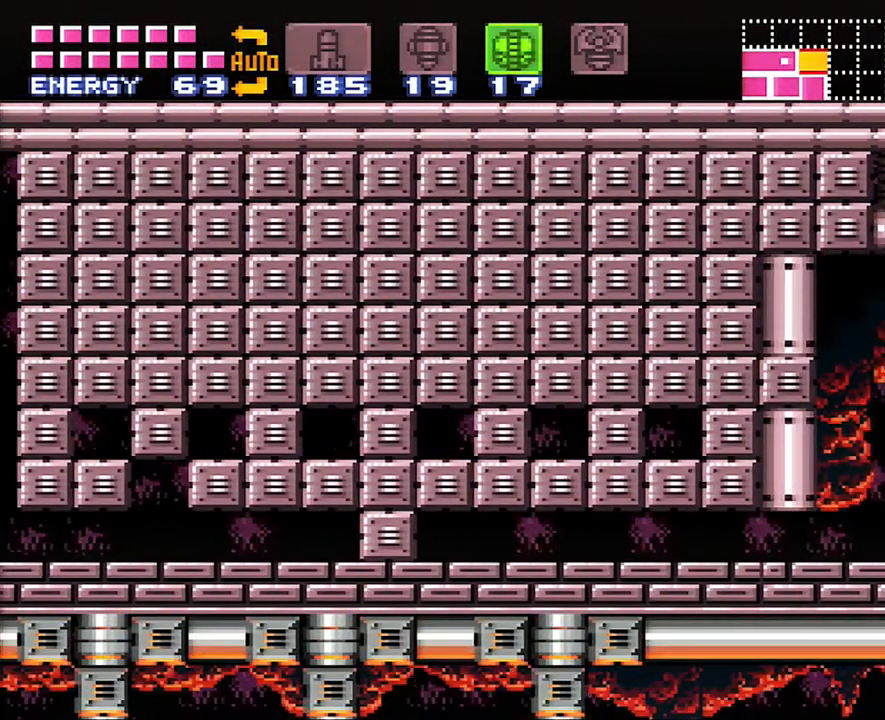
{"buttons": ["DPAD_RIGHT"], "events": [[167, "B", "up"]]}
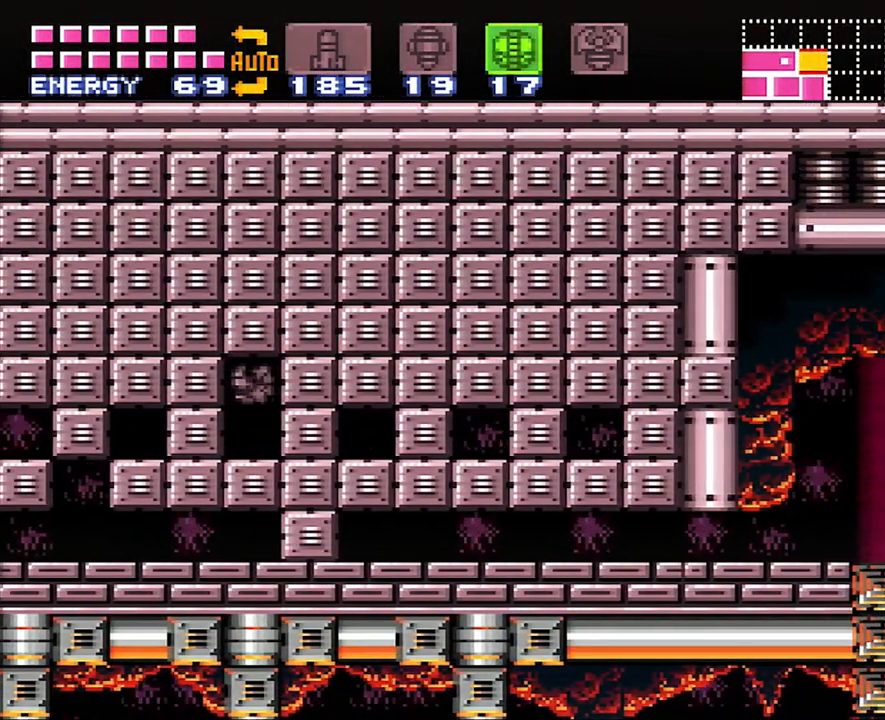
{"buttons": ["DPAD_RIGHT"], "events": []}
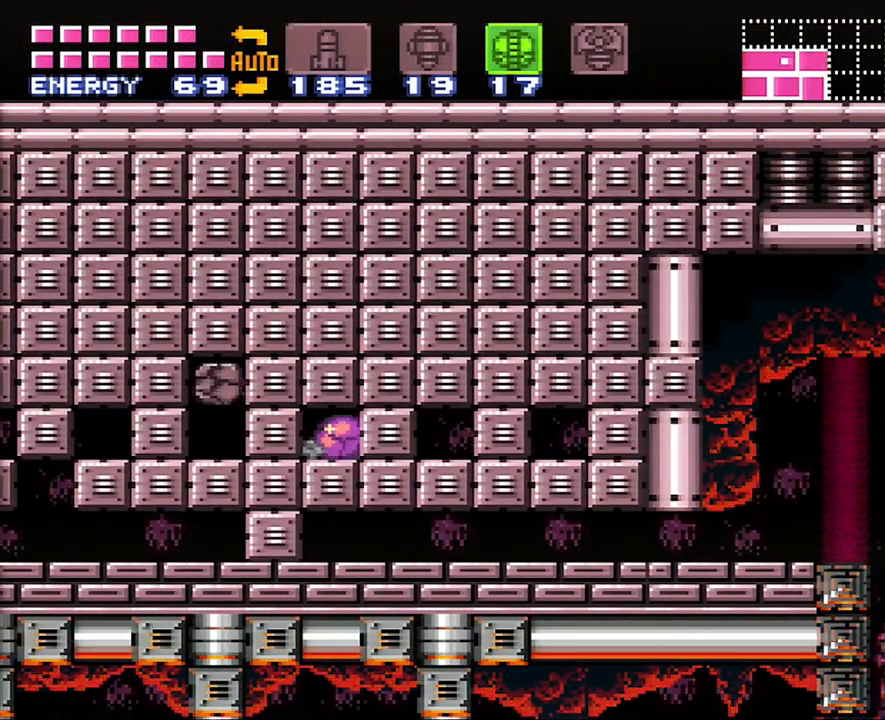
{"buttons": ["B", "DPAD_RIGHT"], "events": [[17, "B", "down"]]}
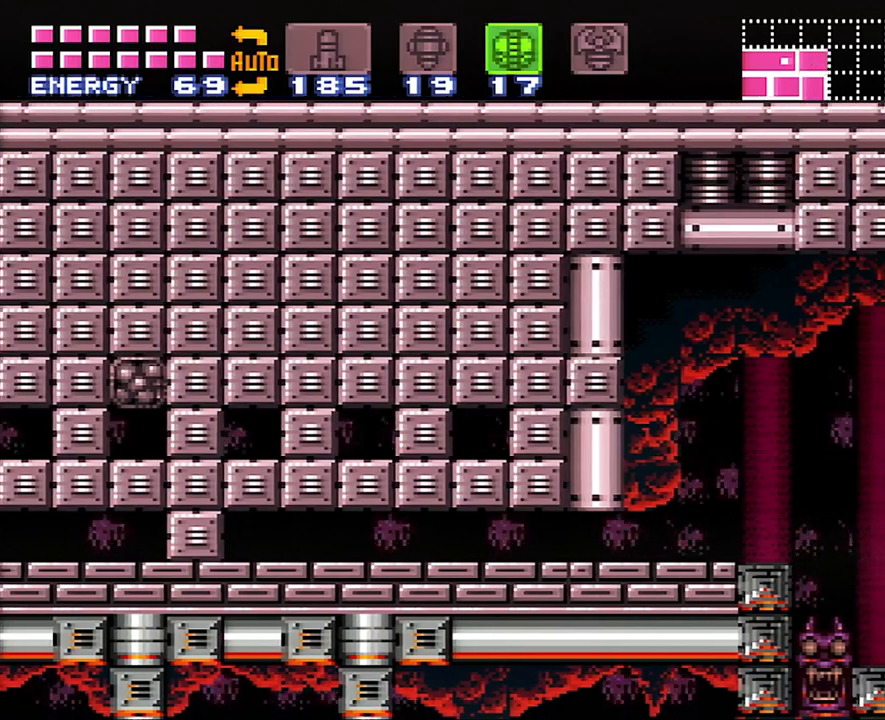
{"buttons": ["B", "DPAD_RIGHT"], "events": []}
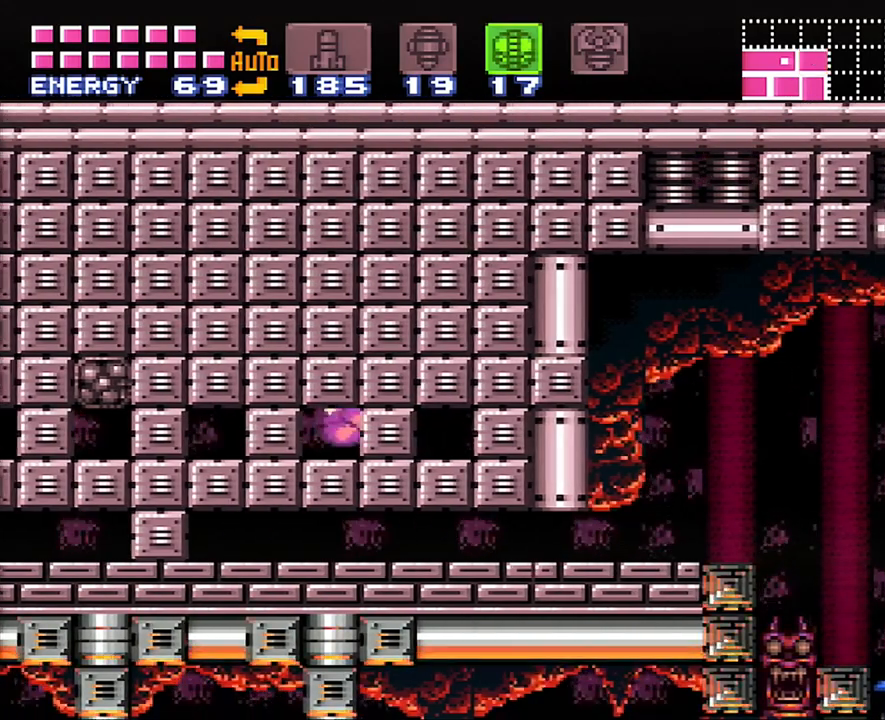
{"buttons": ["B", "DPAD_RIGHT"], "events": []}
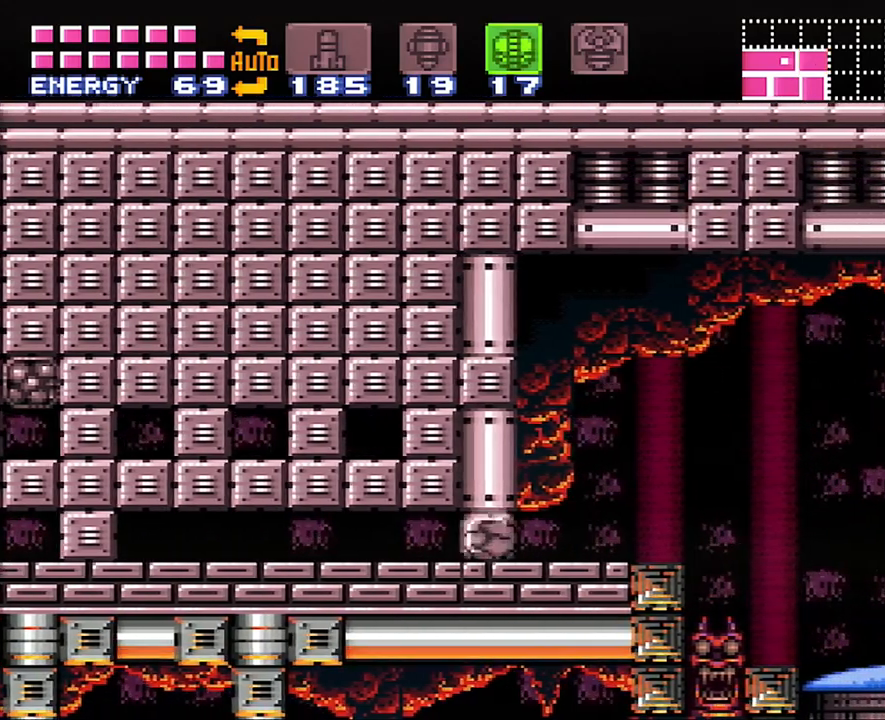
{"buttons": ["B", "DPAD_RIGHT"], "events": []}
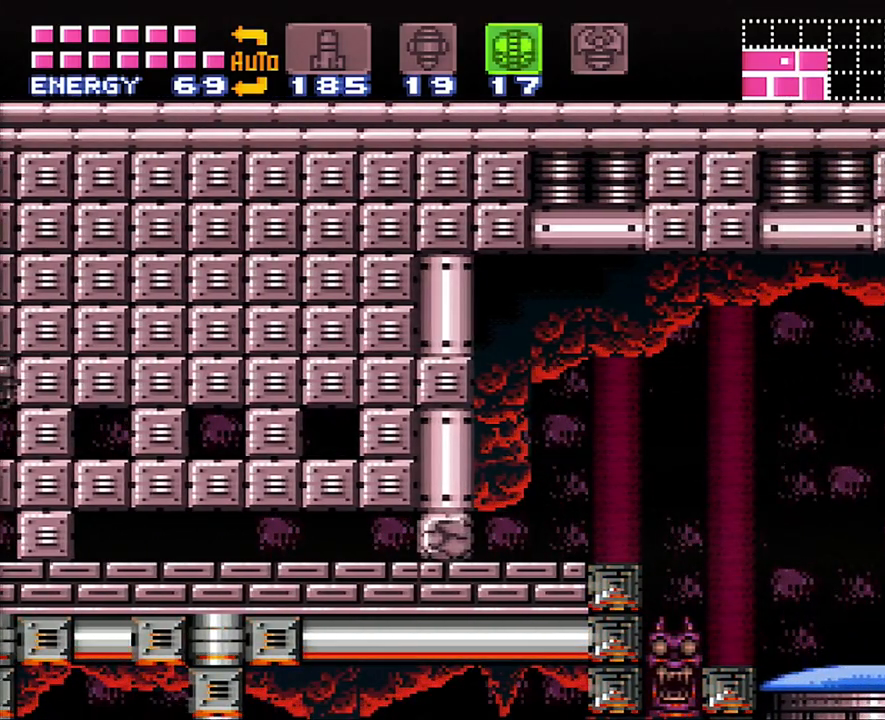
{"buttons": ["B", "DPAD_RIGHT"], "events": []}
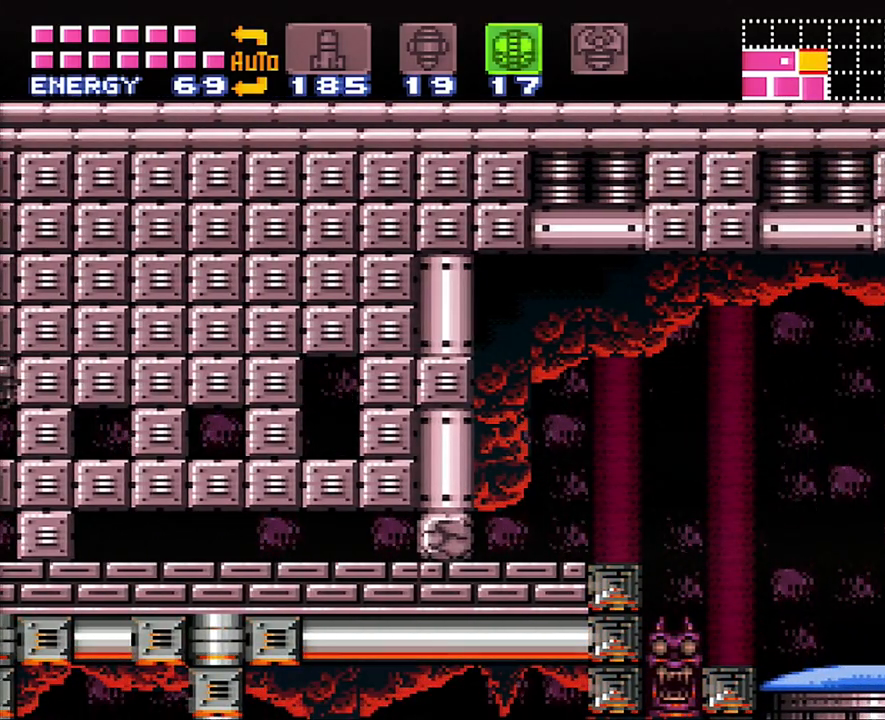
{"buttons": [], "events": [[167, "B", "up"], [200, "DPAD_RIGHT", "up"]]}
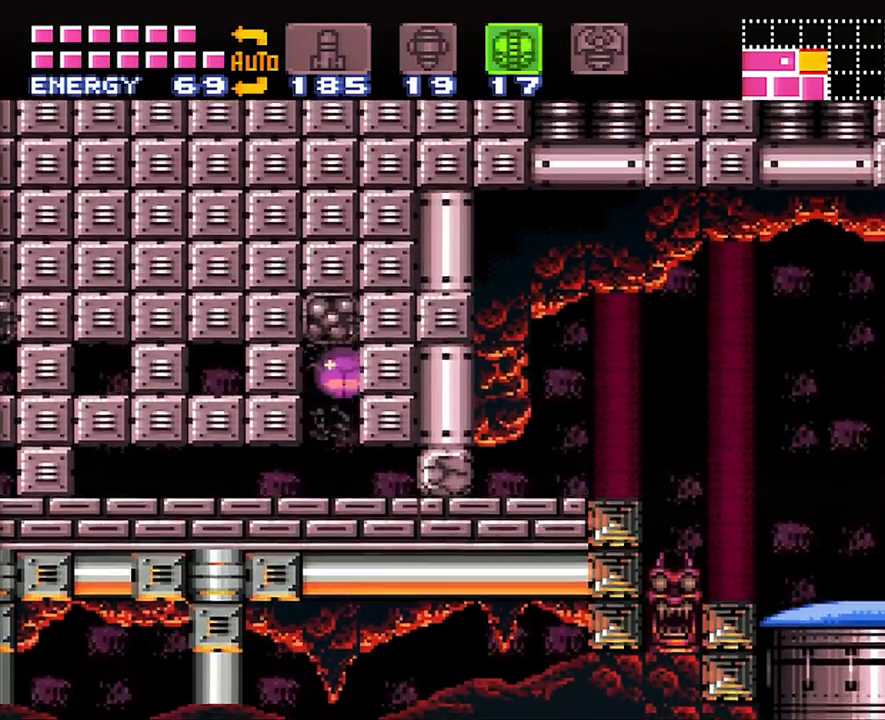
{"buttons": [], "events": [[133, "DPAD_DOWN", "down"], [183, "DPAD_DOWN", "up"], [283, "DPAD_UP", "down"], [450, "DPAD_UP", "up"]]}
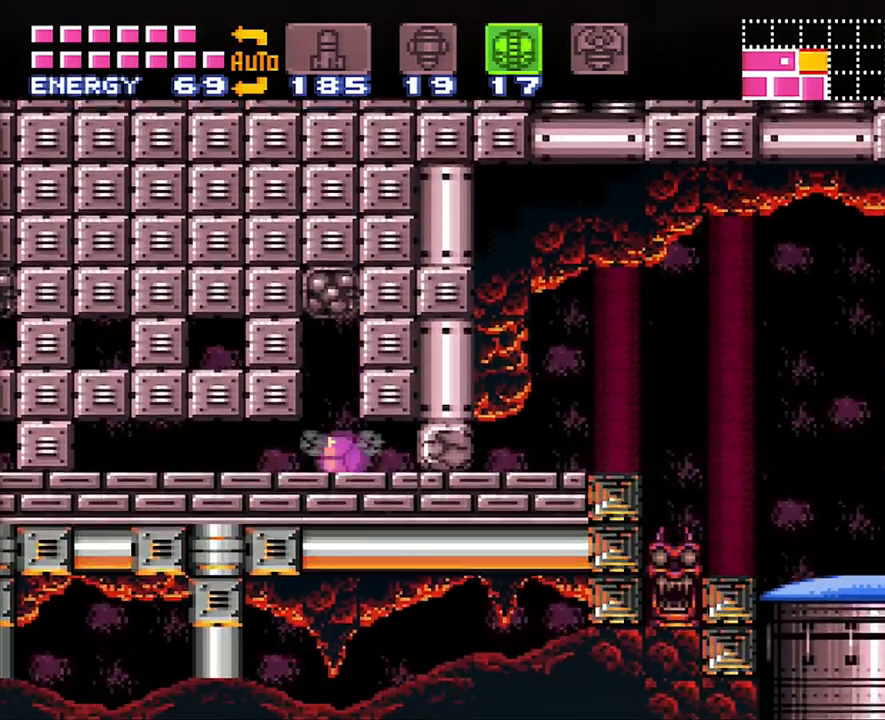
{"buttons": ["Y"], "events": [[133, "Y", "down"], [217, "DPAD_UP", "down"], [217, "Y", "up"], [350, "DPAD_UP", "up"], [417, "Y", "down"]]}
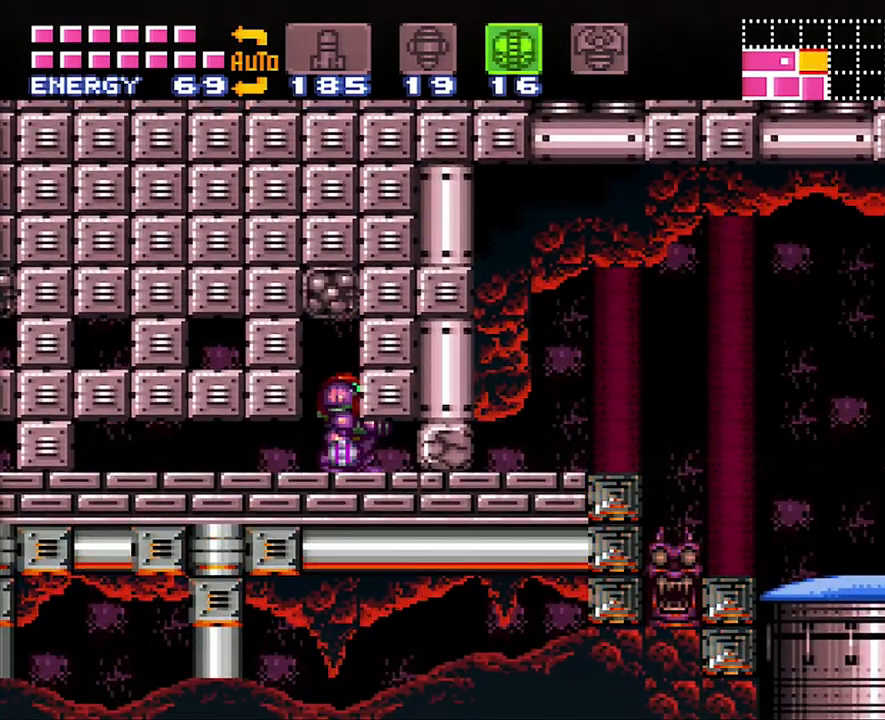
{"buttons": ["DPAD_UP"], "events": [[17, "Y", "up"], [67, "DPAD_DOWN", "down"], [200, "DPAD_DOWN", "up"], [450, "DPAD_UP", "down"]]}
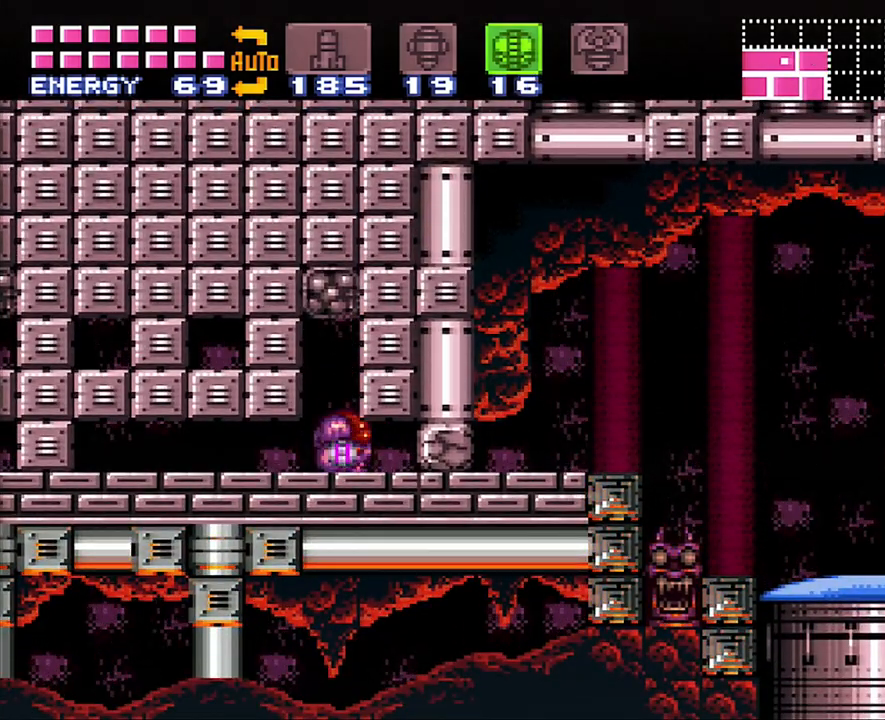
{"buttons": ["DPAD_DOWN"], "events": [[33, "DPAD_UP", "up"], [67, "Y", "down"], [133, "Y", "up"], [450, "DPAD_DOWN", "down"]]}
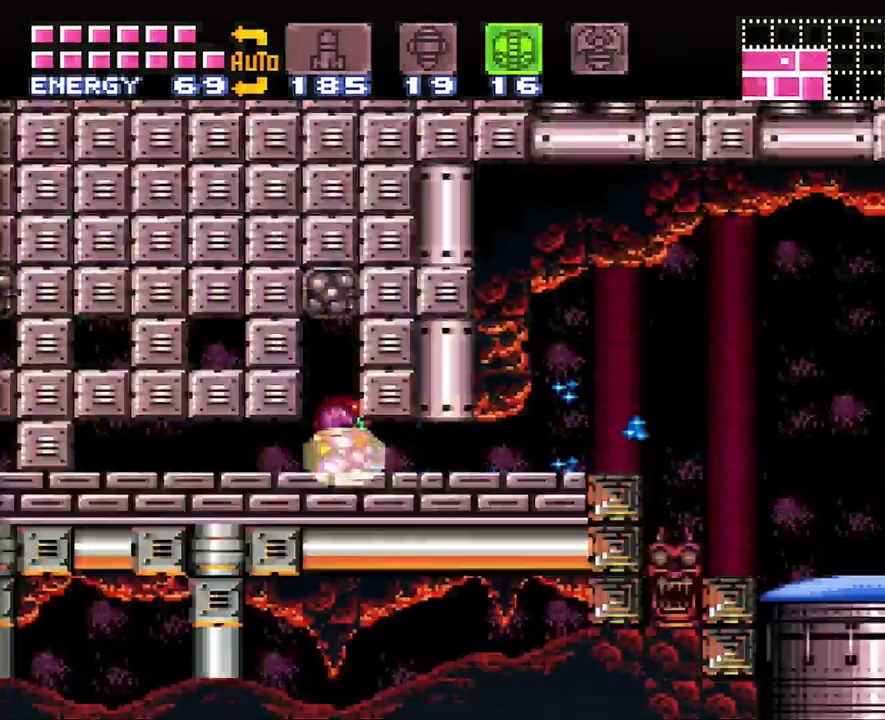
{"buttons": ["A", "DPAD_RIGHT"], "events": [[67, "DPAD_DOWN", "up"], [167, "A", "down"], [283, "DPAD_RIGHT", "down"]]}
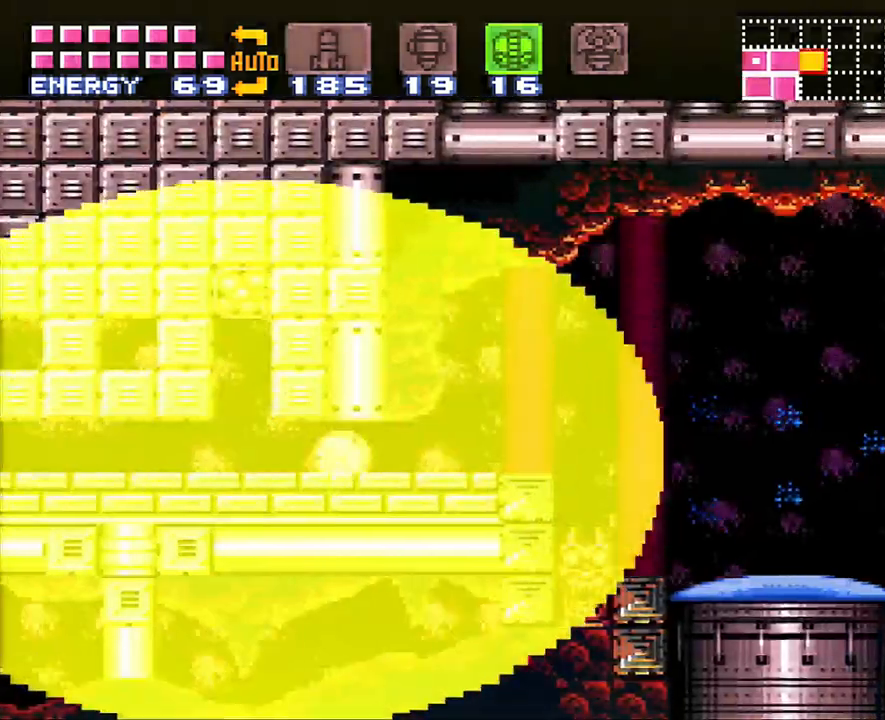
{"buttons": ["A", "DPAD_RIGHT"], "events": [[383, "DPAD_UP", "down"], [483, "DPAD_UP", "up"]]}
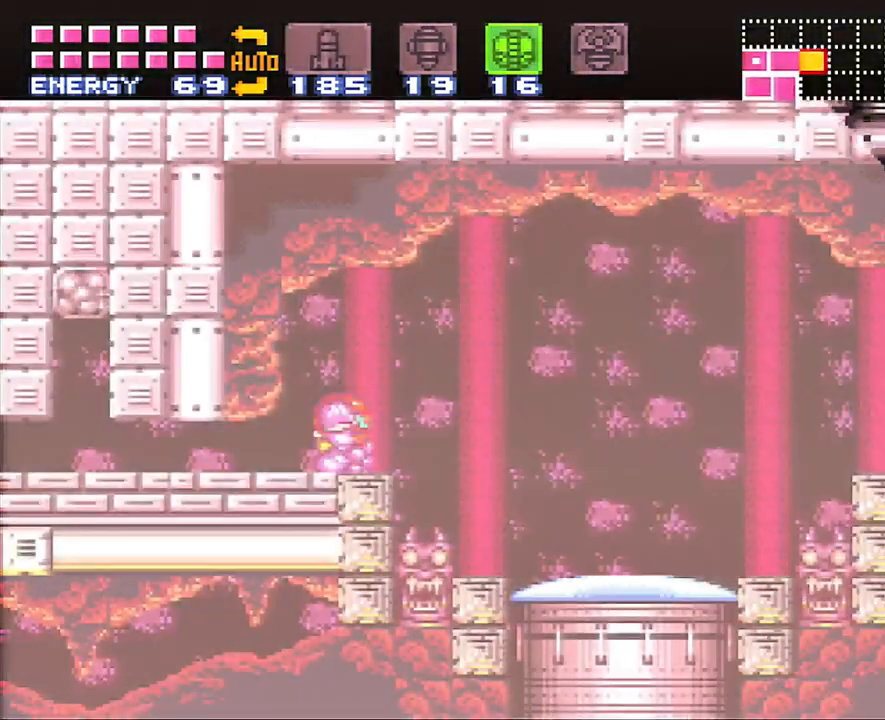
{"buttons": ["A", "DPAD_RIGHT"], "events": [[83, "A", "up"], [150, "L1", "down"], [200, "Y", "down"], [300, "Y", "up"], [383, "A", "down"], [483, "L1", "up"]]}
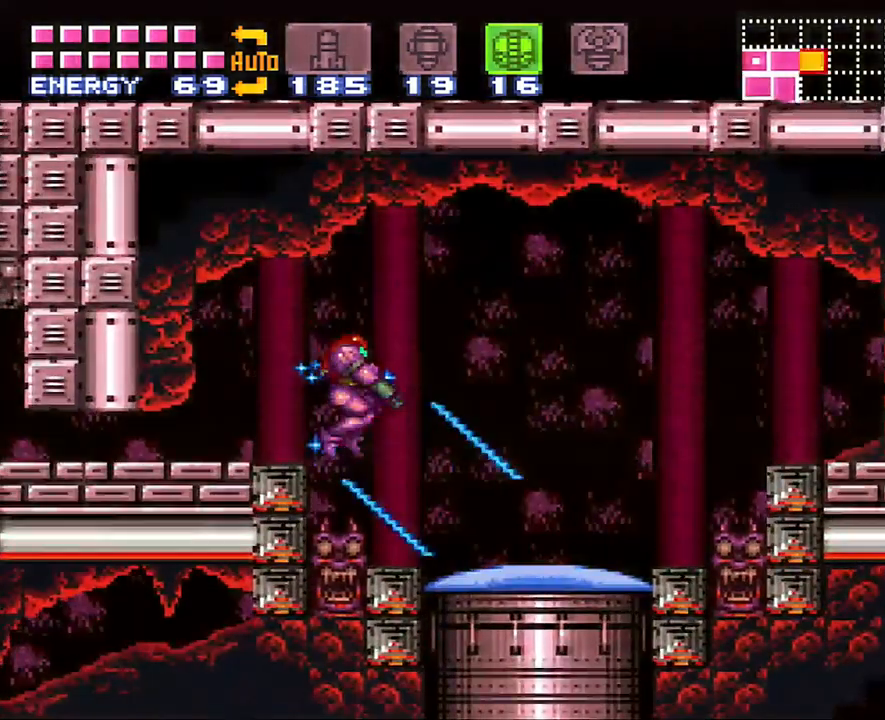
{"buttons": ["A", "DPAD_RIGHT"], "events": []}
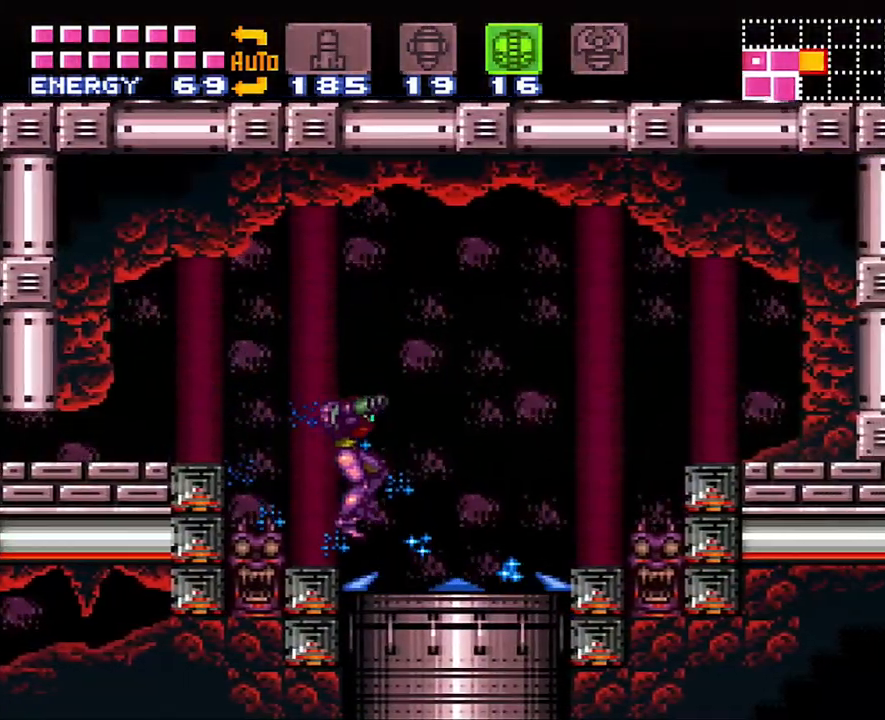
{"buttons": ["A", "DPAD_RIGHT"], "events": []}
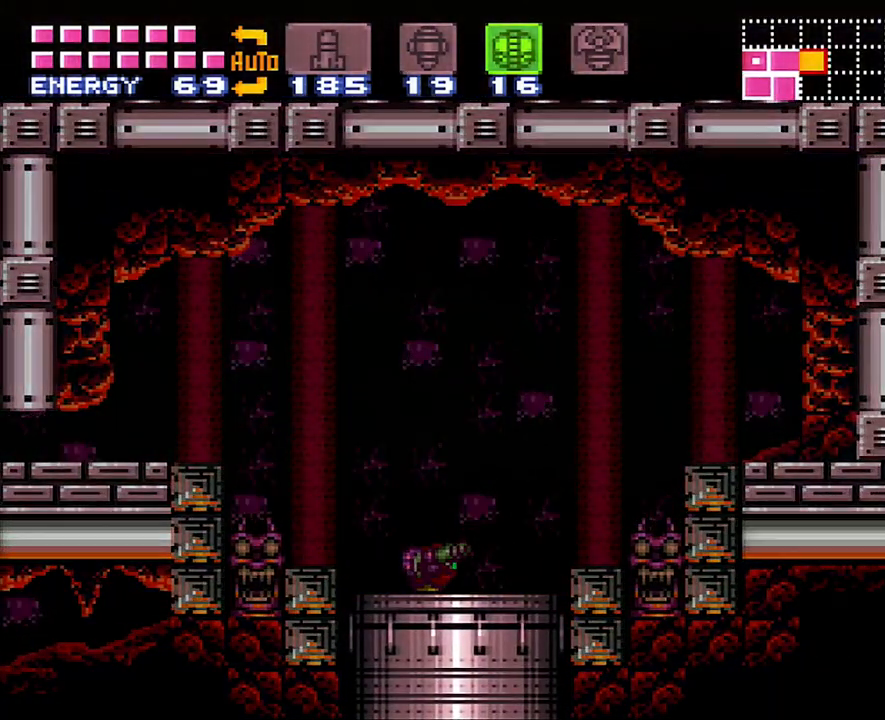
{"buttons": ["A", "DPAD_RIGHT"], "events": []}